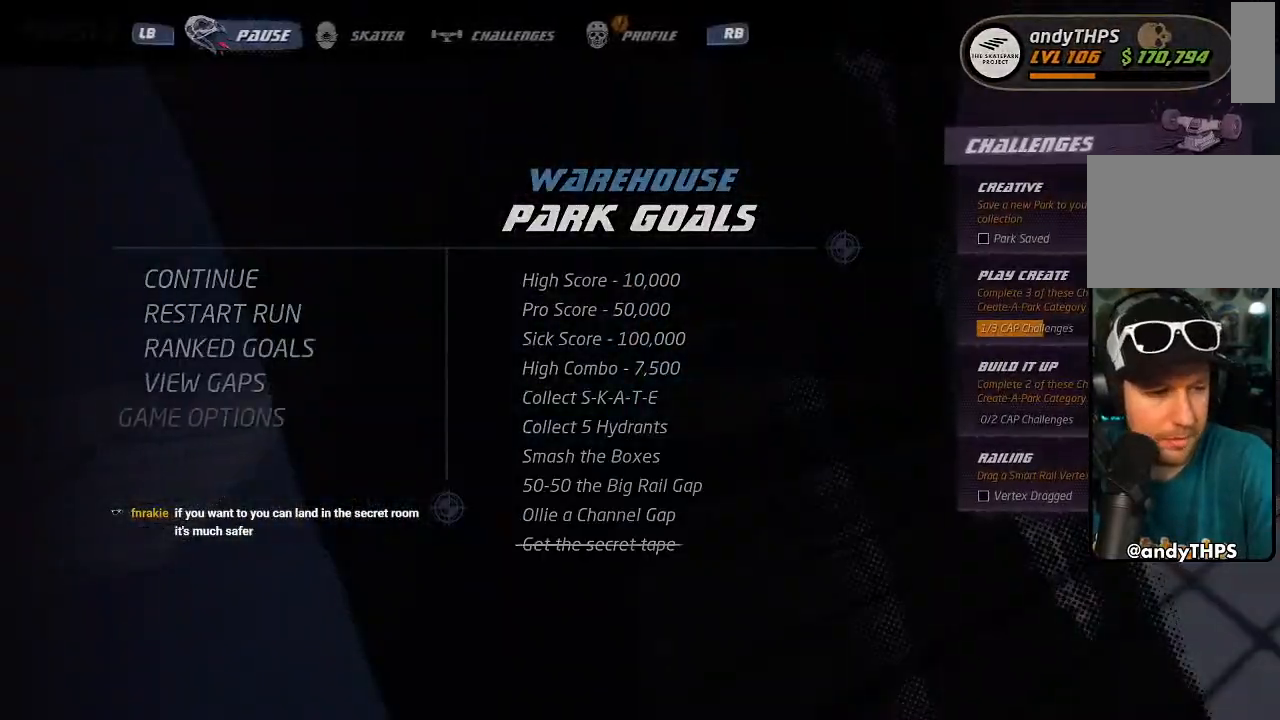
Gameplay with a controller (PlayStation layout); each line is a JSON object with the inputs held at the frame after it. "events" lists button and stick changes between this image and that frame as [ms after this image, input, new state], when the widget could be followed in between. Not read: R3.
{"buttons": ["CROSS", "DPAD_DOWN"], "left_stick": "center", "right_stick": "center", "events": [[50, "CROSS", "down"], [467, "DPAD_DOWN", "down"]]}
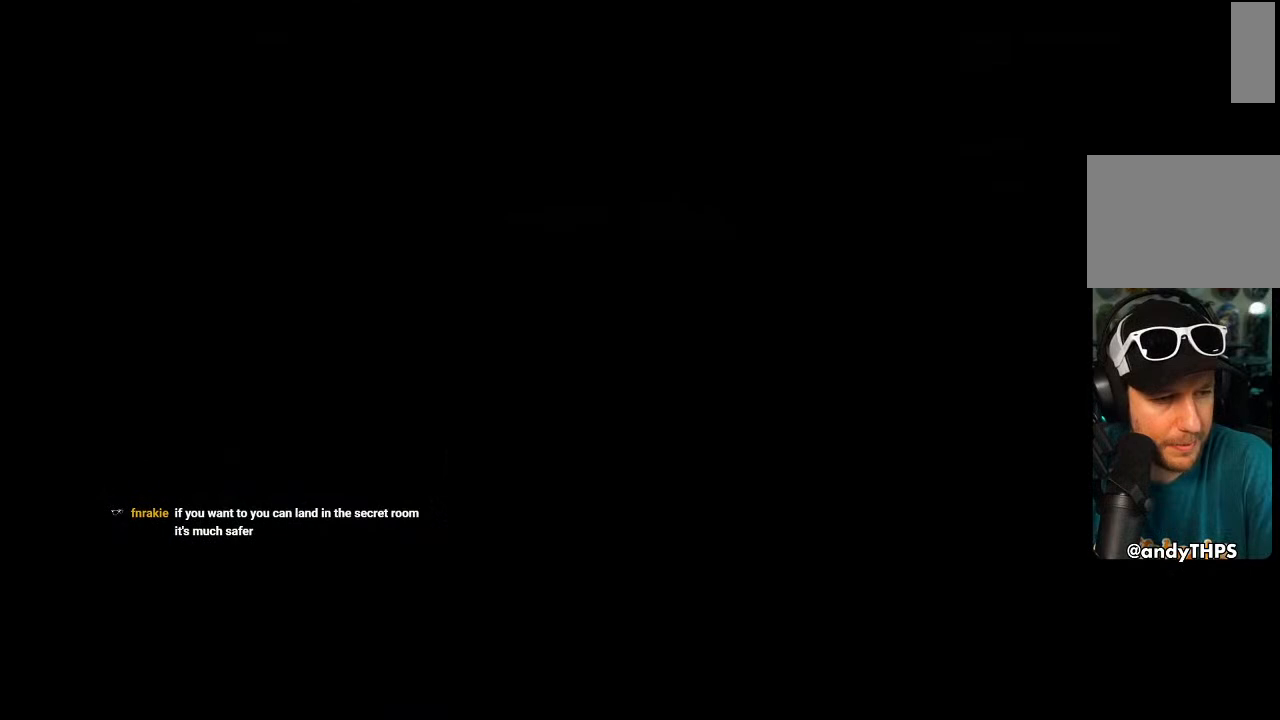
{"buttons": ["CROSS"], "left_stick": "center", "right_stick": "center", "events": [[50, "DPAD_DOWN", "up"], [133, "DPAD_DOWN", "down"], [200, "DPAD_DOWN", "up"], [300, "DPAD_DOWN", "down"], [367, "DPAD_DOWN", "up"], [433, "DPAD_DOWN", "down"], [500, "DPAD_DOWN", "up"]]}
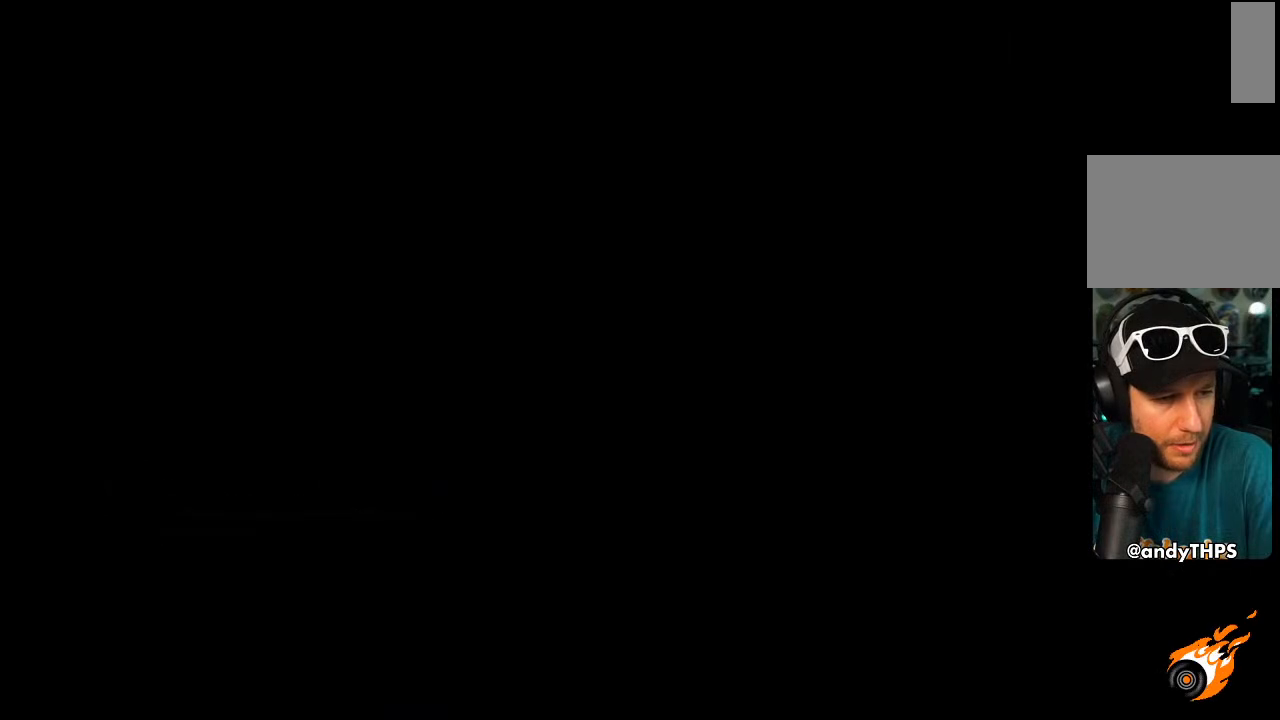
{"buttons": ["CROSS"], "left_stick": "center", "right_stick": "center", "events": [[83, "DPAD_DOWN", "down"], [150, "DPAD_DOWN", "up"], [233, "DPAD_DOWN", "down"], [283, "DPAD_DOWN", "up"], [367, "DPAD_DOWN", "down"], [433, "DPAD_DOWN", "up"]]}
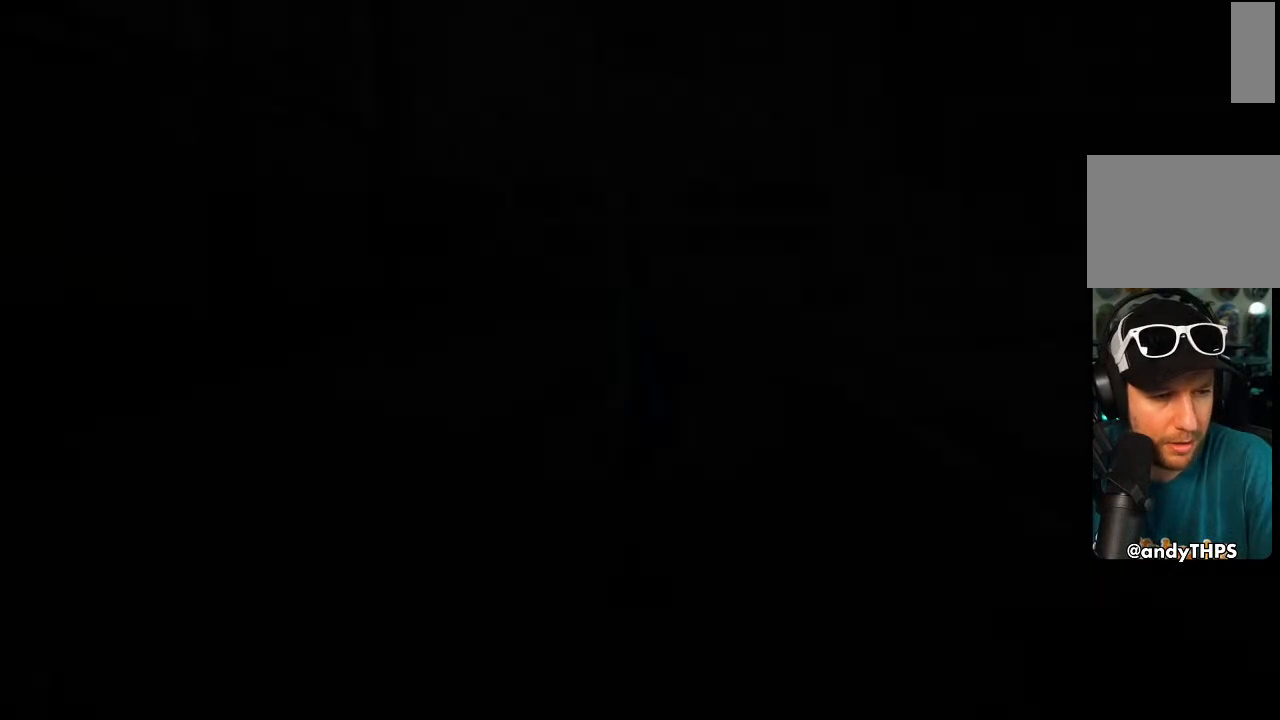
{"buttons": ["CROSS", "DPAD_DOWN"], "left_stick": "center", "right_stick": "center", "events": [[17, "DPAD_DOWN", "down"], [67, "DPAD_DOWN", "up"], [150, "DPAD_DOWN", "down"], [233, "DPAD_DOWN", "up"], [300, "DPAD_DOWN", "down"], [367, "DPAD_DOWN", "up"], [450, "DPAD_DOWN", "down"]]}
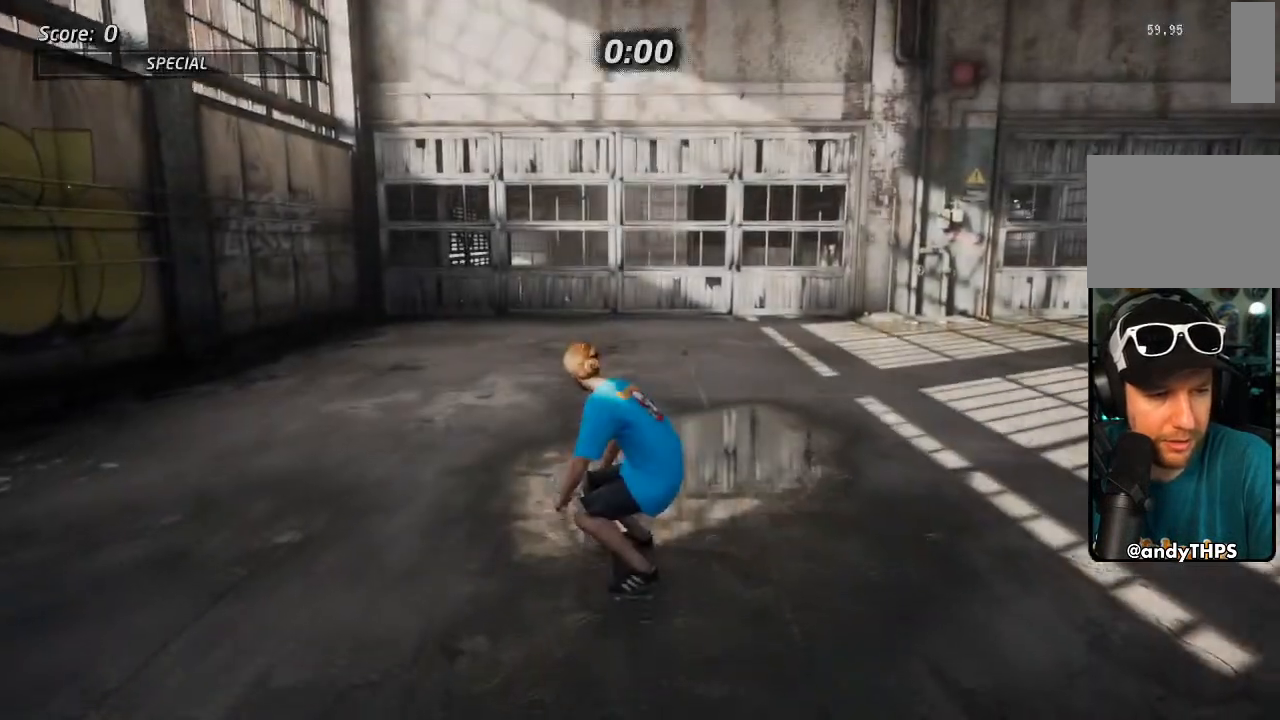
{"buttons": ["CROSS", "DPAD_RIGHT"], "left_stick": "center", "right_stick": "center", "events": [[17, "DPAD_DOWN", "up"], [83, "DPAD_DOWN", "down"], [83, "R1", "down"], [167, "DPAD_DOWN", "up"], [200, "R1", "up"], [417, "DPAD_RIGHT", "down"]]}